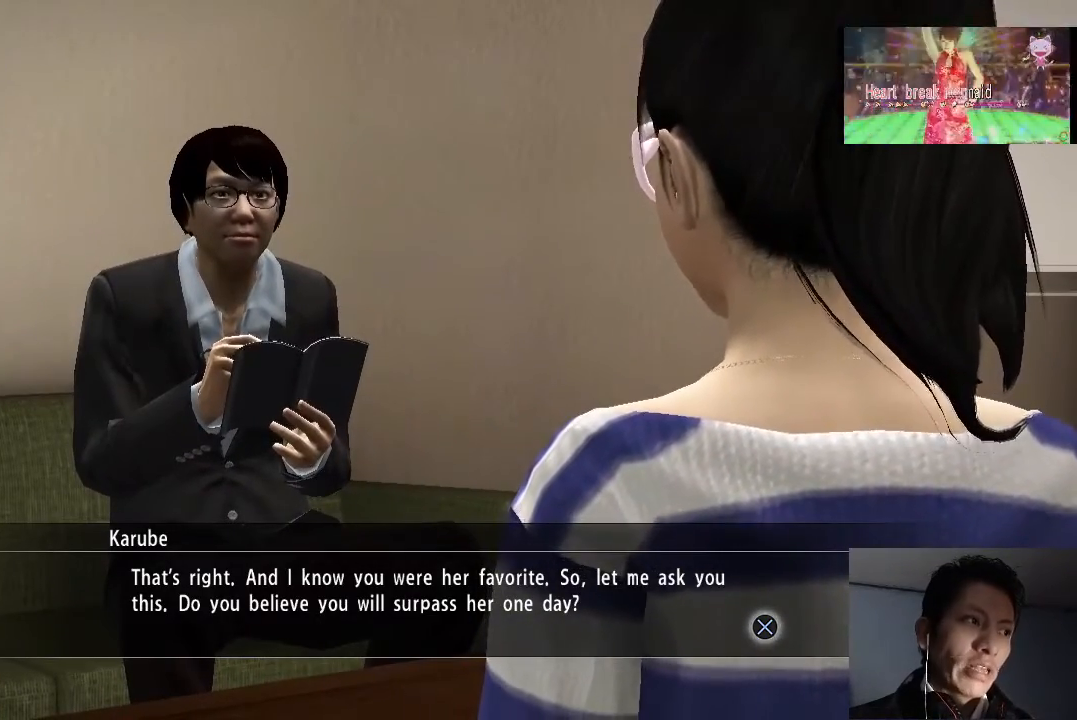
Gameplay with a controller (PlayStation layout); each line is a JSON object with the inputs held at the frame after it. "events" lists button and stick changes between this image and that frame as [ms after this image, input, new state], when the widget could be followed in between.
{"buttons": [], "left_stick": "center", "right_stick": "center", "events": [[133, "CROSS", "down"], [233, "CROSS", "up"], [333, "CROSS", "down"], [400, "CROSS", "up"]]}
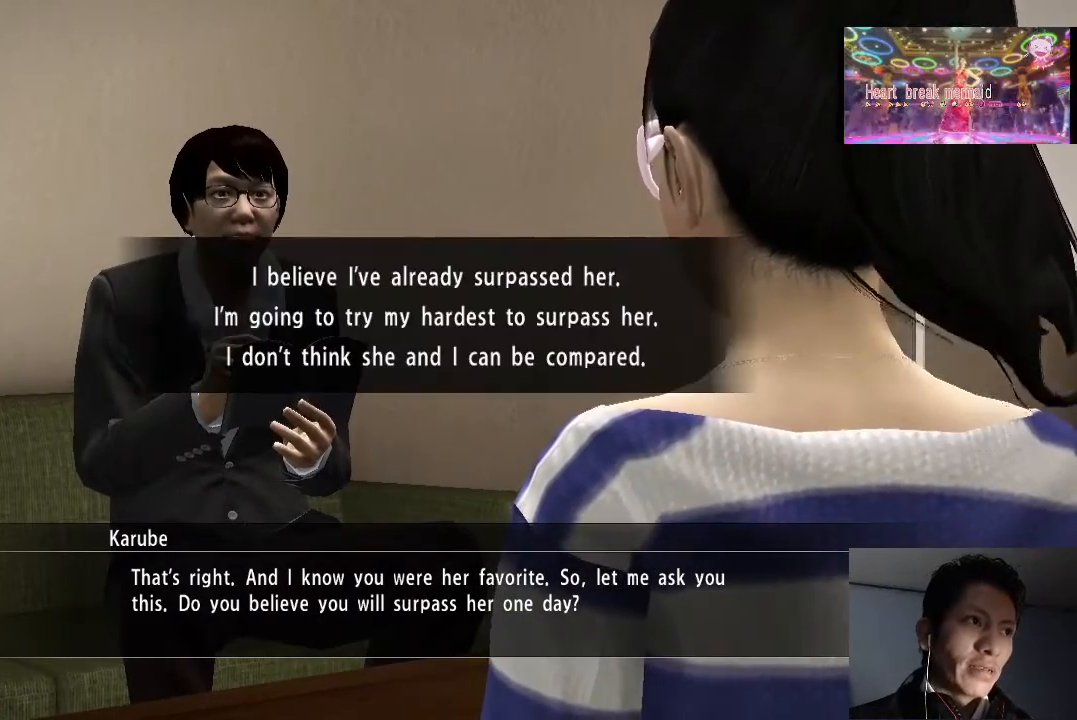
{"buttons": [], "left_stick": "center", "right_stick": "center", "events": []}
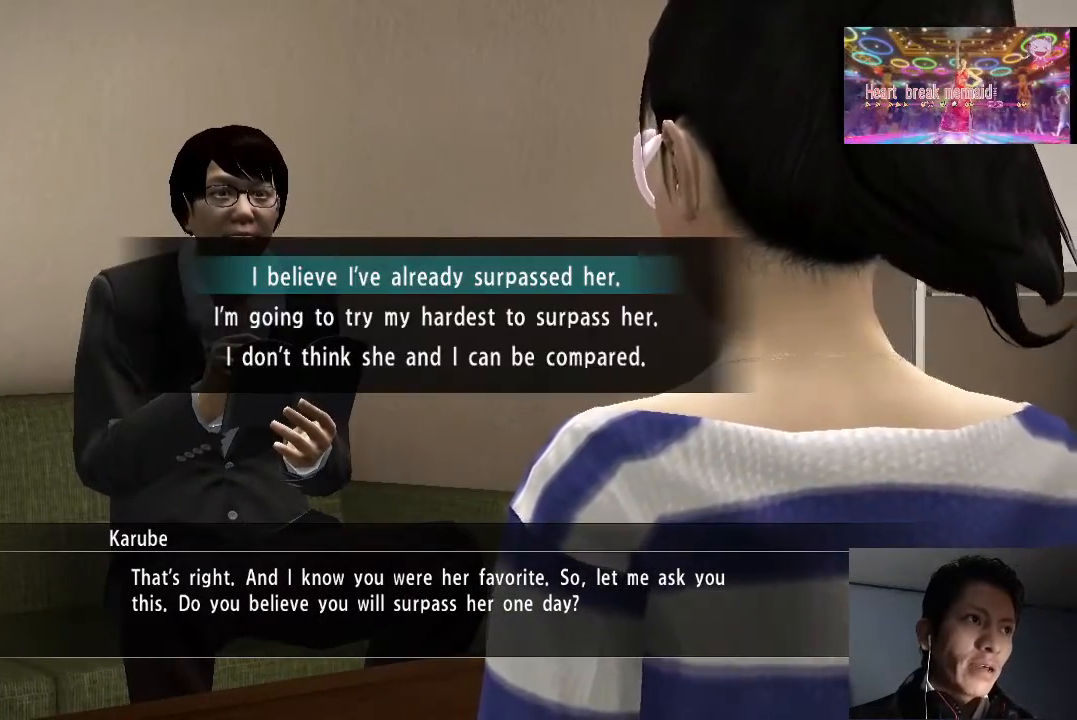
{"buttons": [], "left_stick": "center", "right_stick": "center", "events": []}
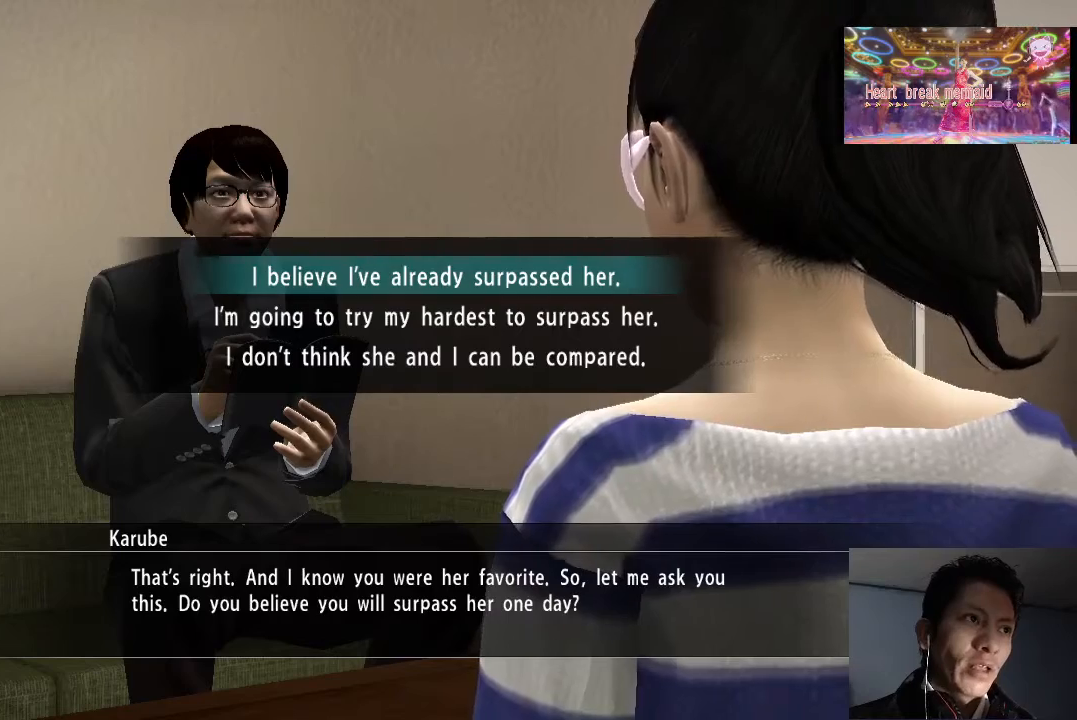
{"buttons": [], "left_stick": "center", "right_stick": "center", "events": []}
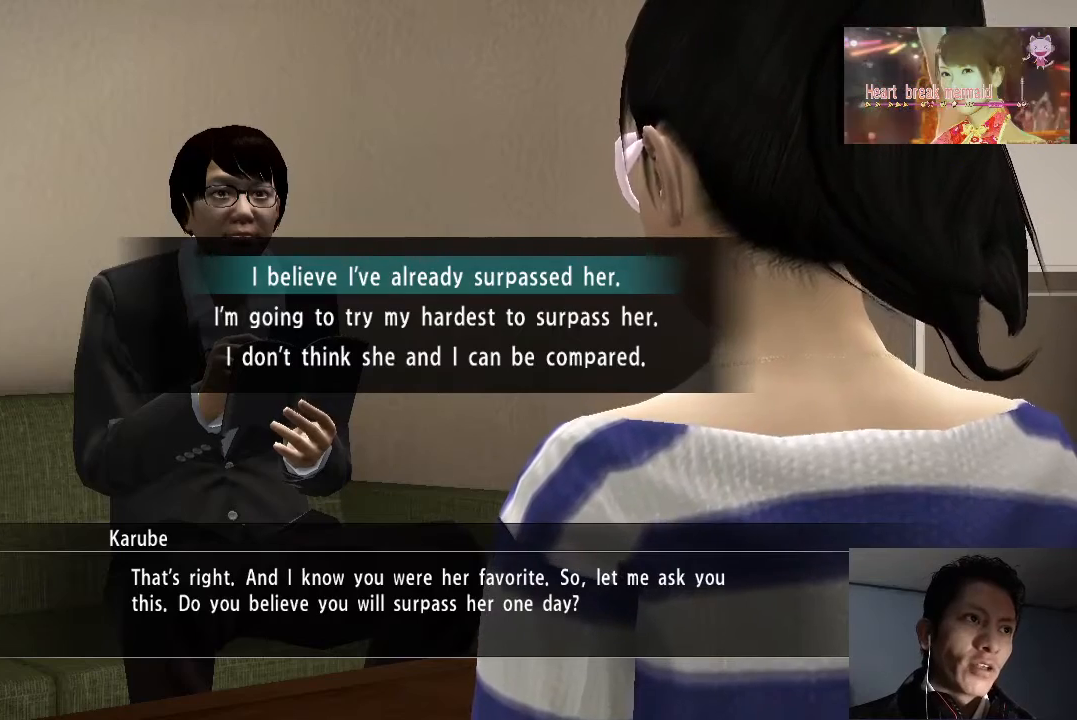
{"buttons": [], "left_stick": "center", "right_stick": "center", "events": []}
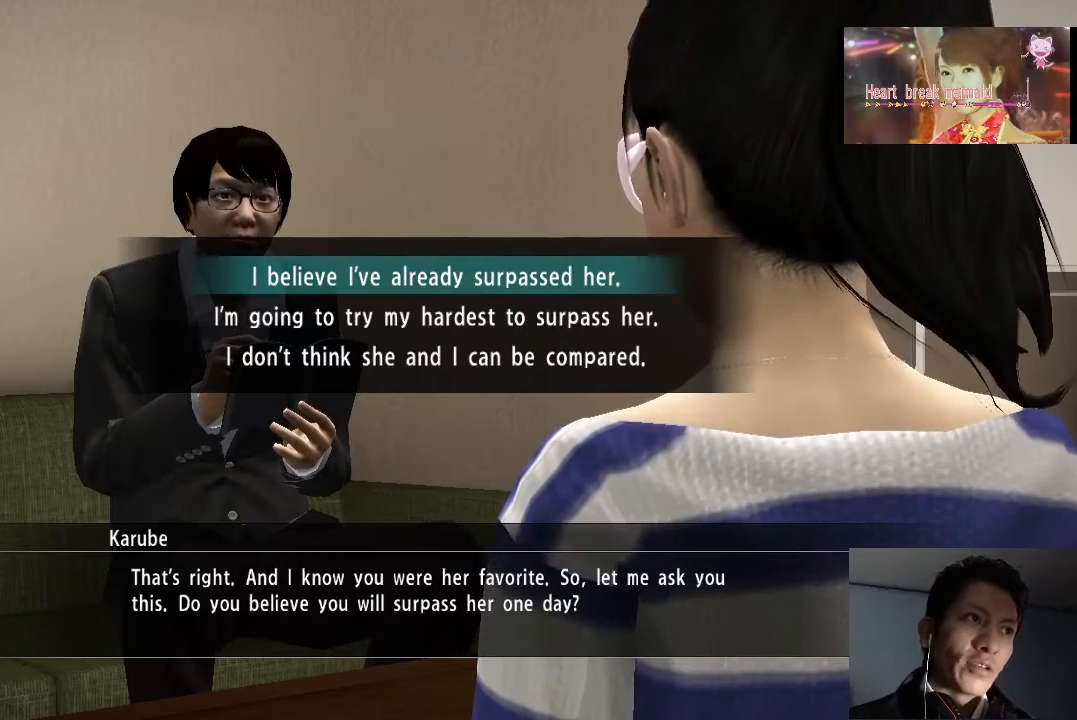
{"buttons": [], "left_stick": "center", "right_stick": "center", "events": [[300, "DPAD_DOWN", "down"], [433, "DPAD_DOWN", "up"]]}
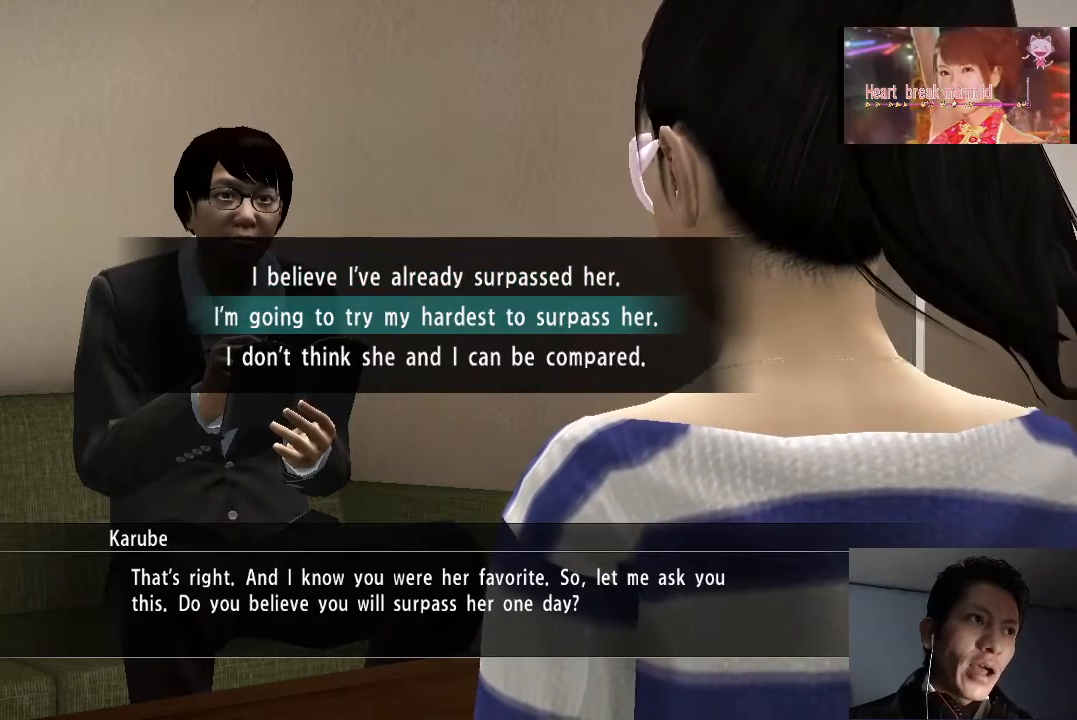
{"buttons": [], "left_stick": "center", "right_stick": "center", "events": []}
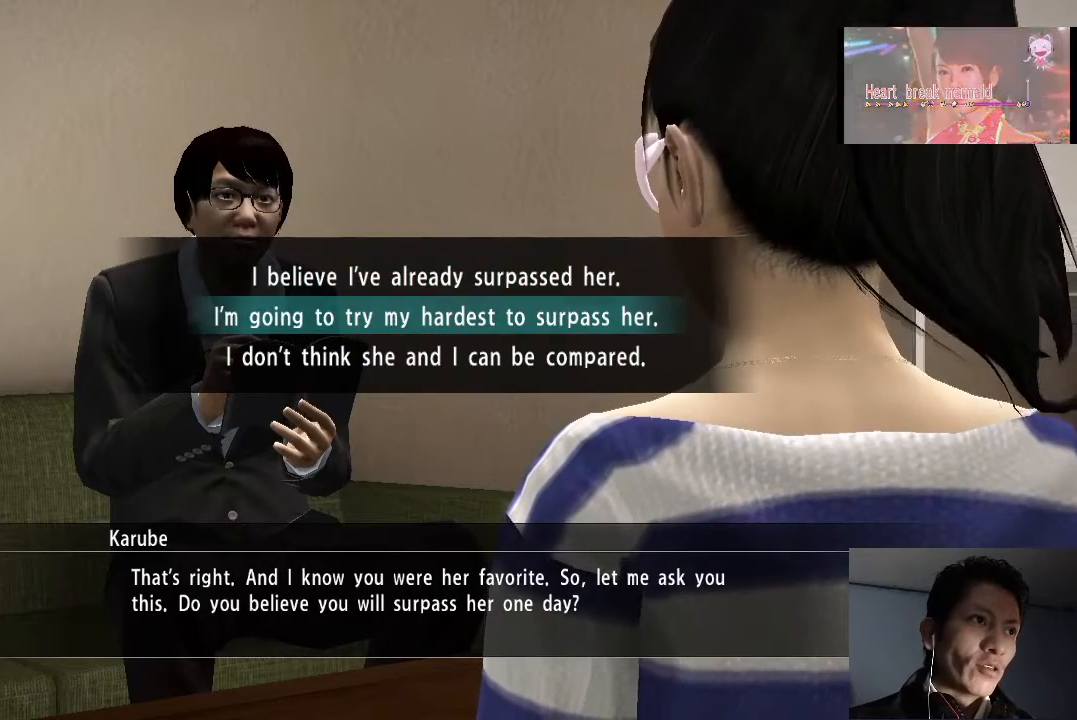
{"buttons": [], "left_stick": "center", "right_stick": "center", "events": []}
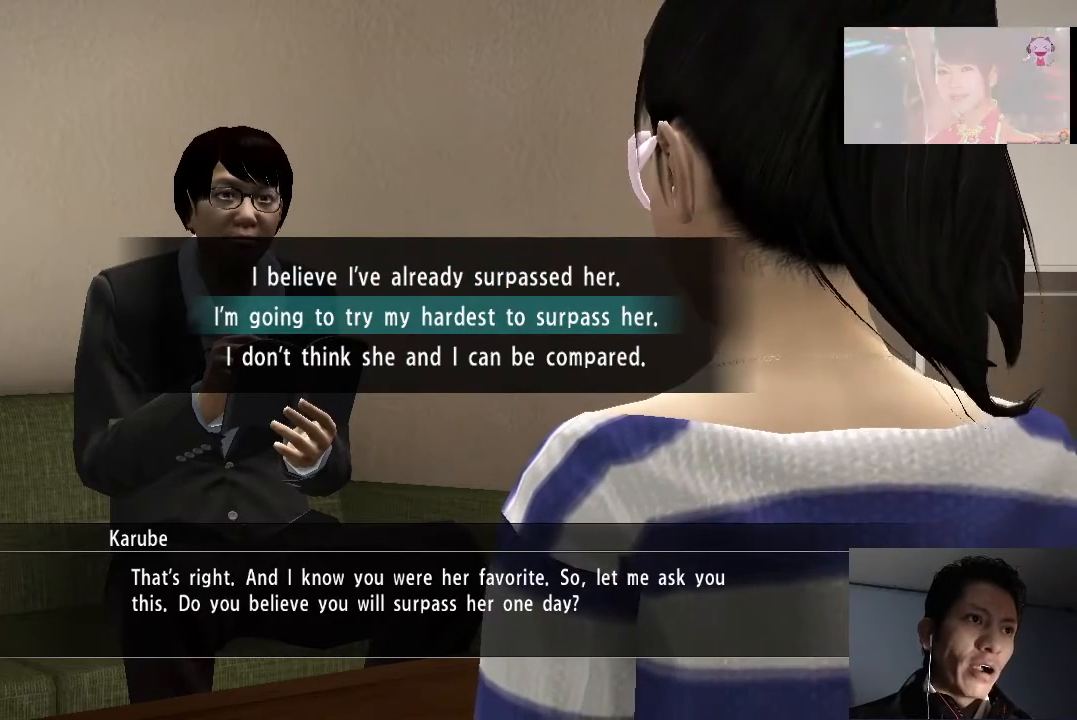
{"buttons": [], "left_stick": "center", "right_stick": "center", "events": []}
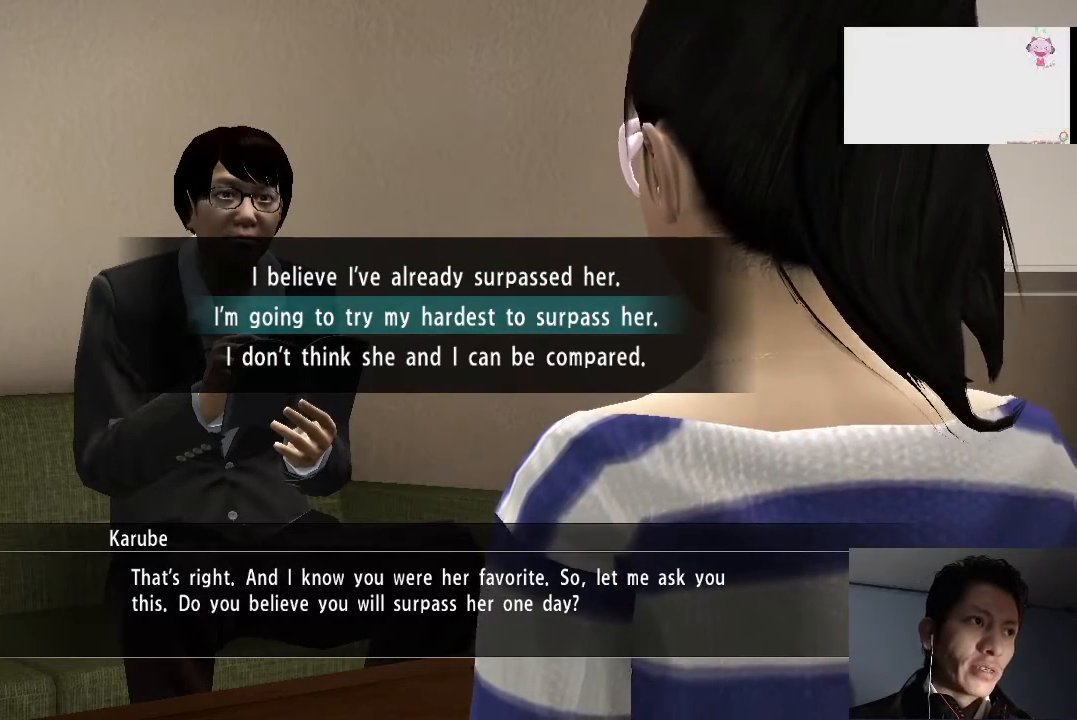
{"buttons": [], "left_stick": "center", "right_stick": "center", "events": [[100, "DPAD_DOWN", "down"], [300, "DPAD_DOWN", "up"]]}
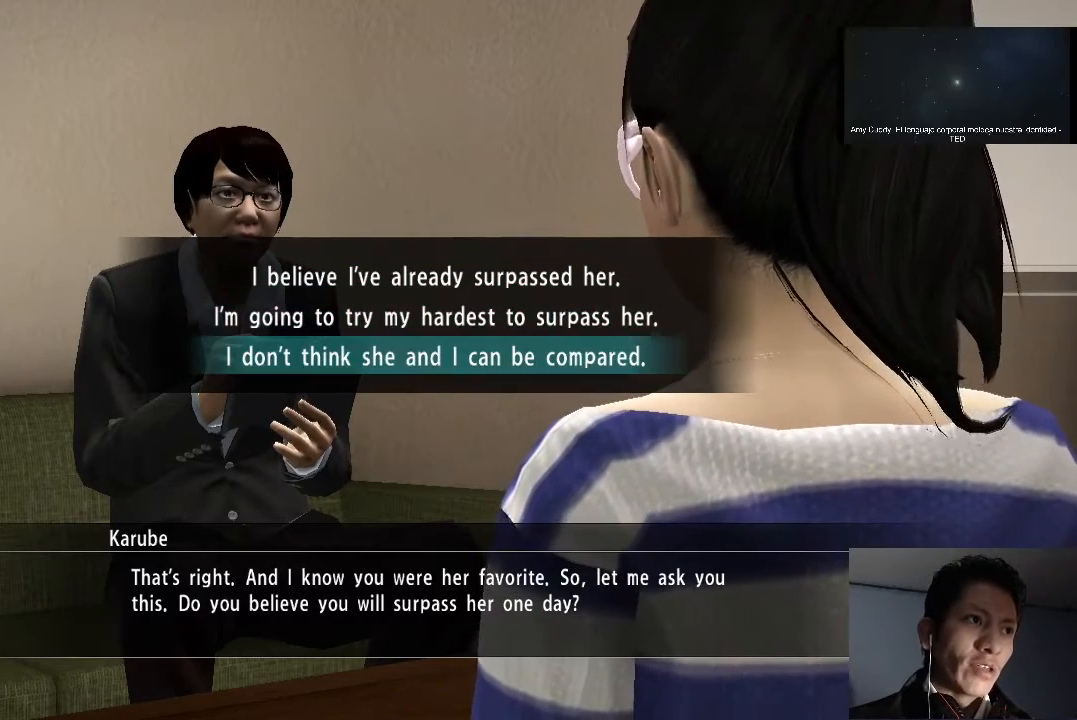
{"buttons": [], "left_stick": "center", "right_stick": "center", "events": []}
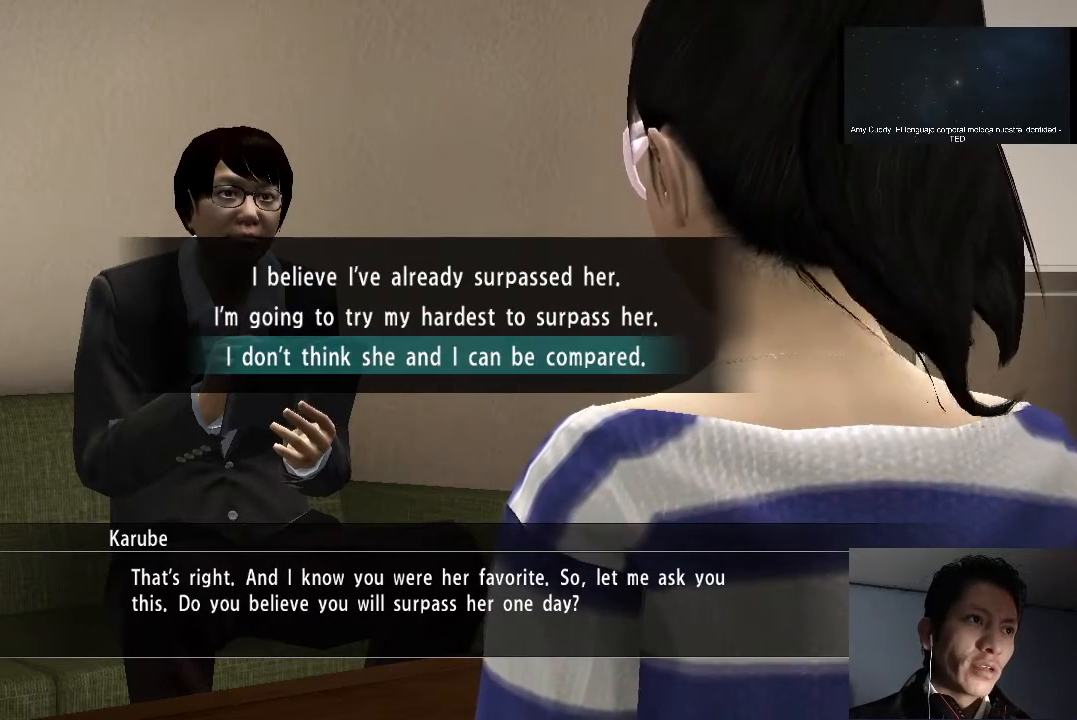
{"buttons": [], "left_stick": "center", "right_stick": "center", "events": []}
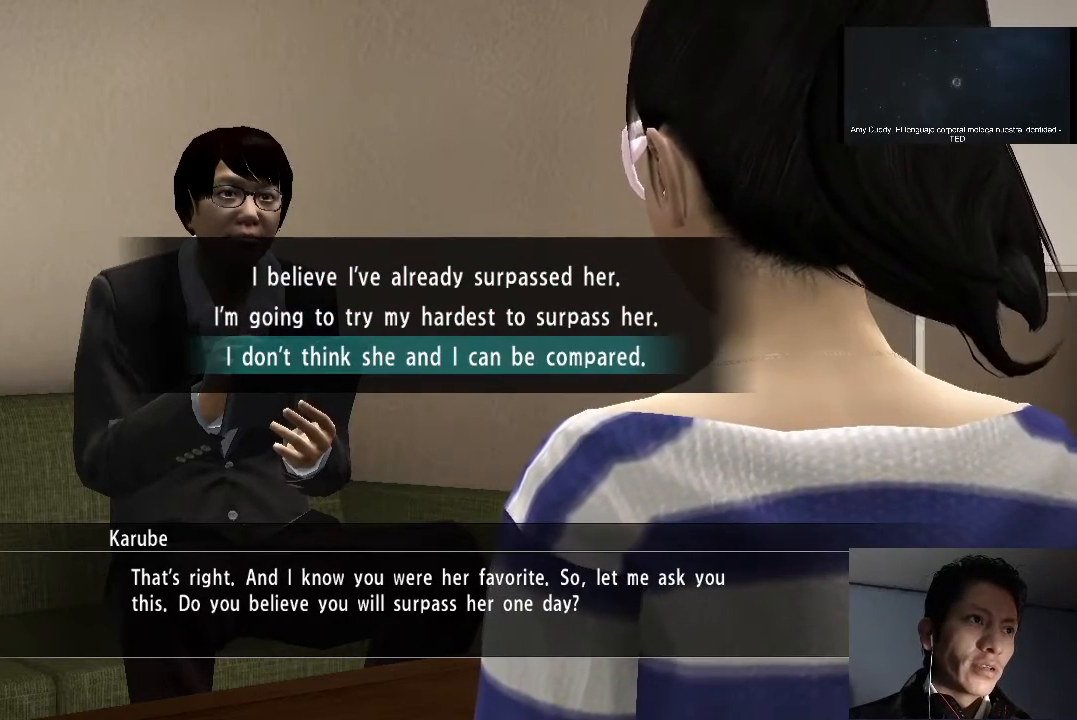
{"buttons": [], "left_stick": "center", "right_stick": "center", "events": []}
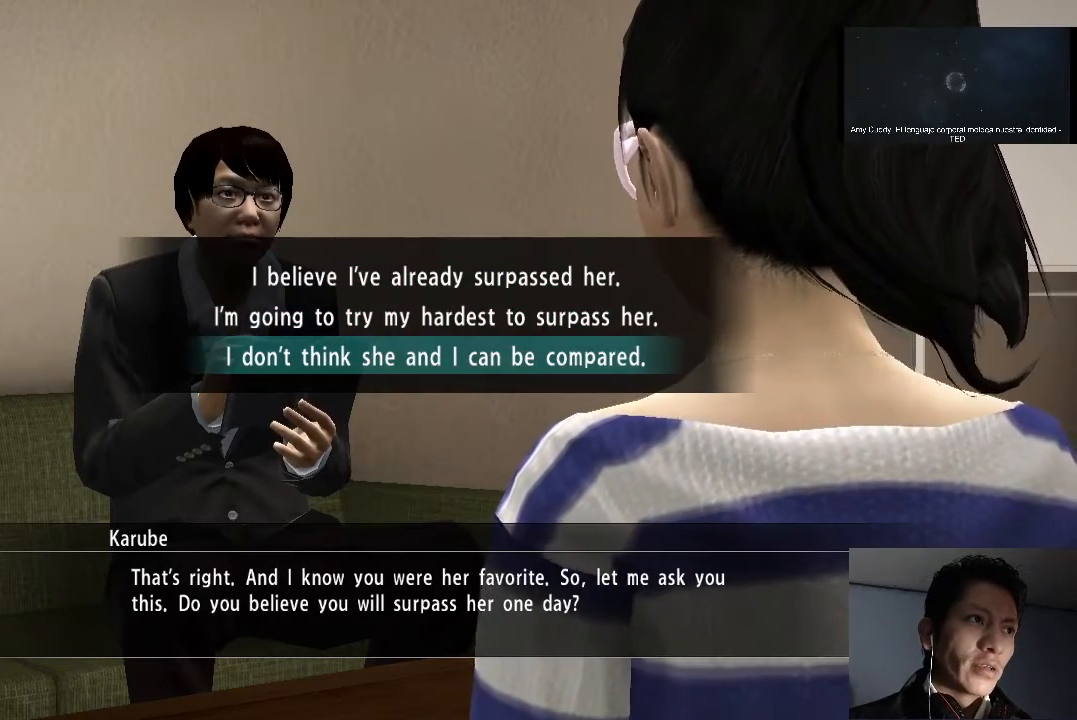
{"buttons": [], "left_stick": "center", "right_stick": "center", "events": []}
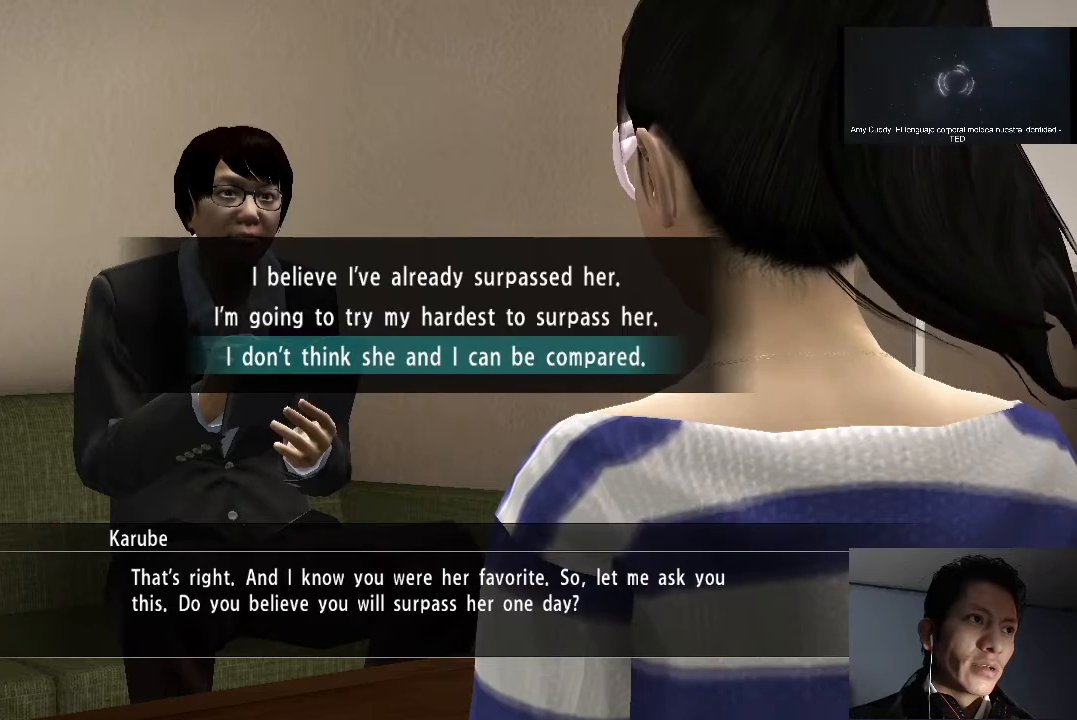
{"buttons": ["DPAD_UP"], "left_stick": "center", "right_stick": "center", "events": [[433, "DPAD_UP", "down"]]}
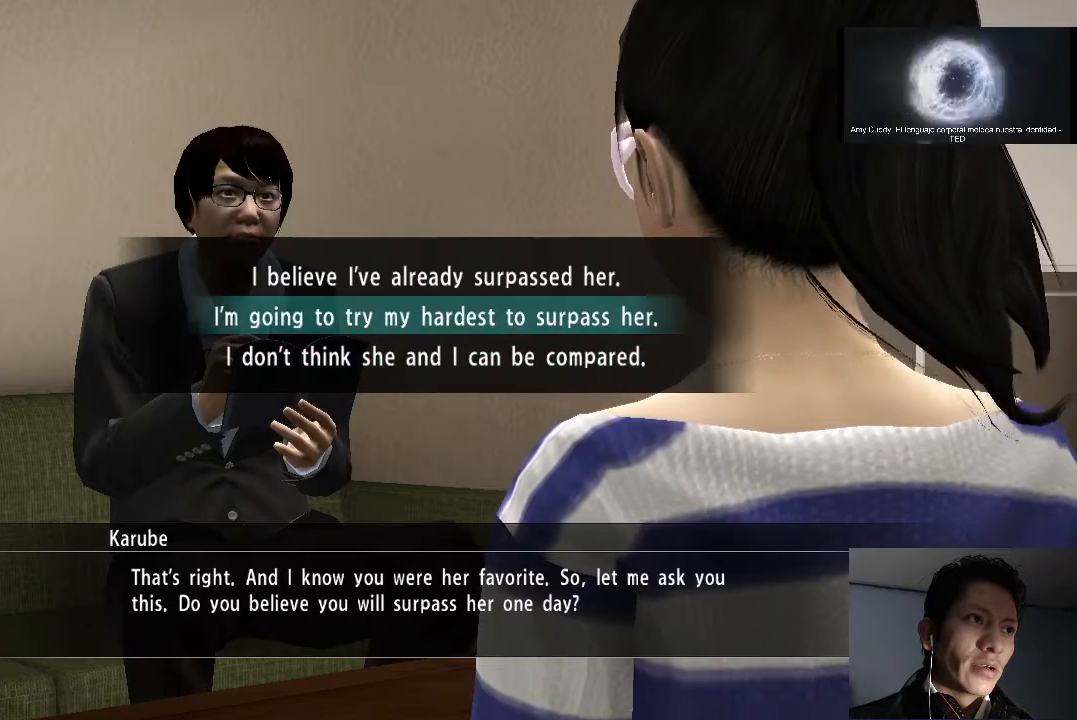
{"buttons": [], "left_stick": "center", "right_stick": "center", "events": [[67, "DPAD_UP", "up"]]}
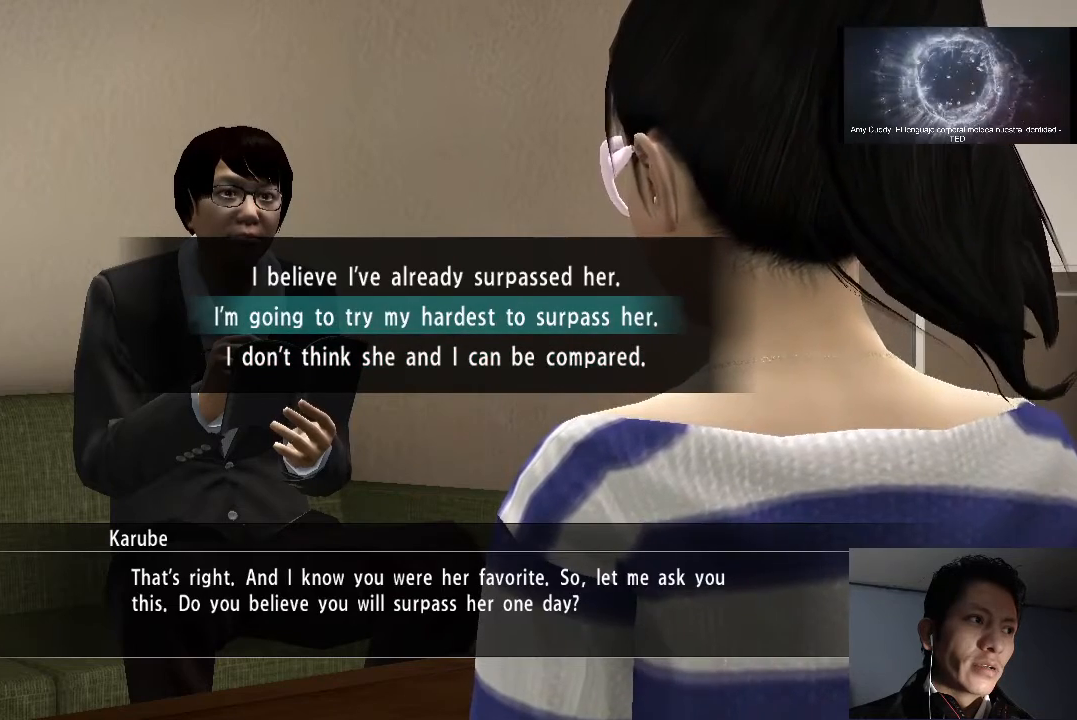
{"buttons": [], "left_stick": "center", "right_stick": "center", "events": []}
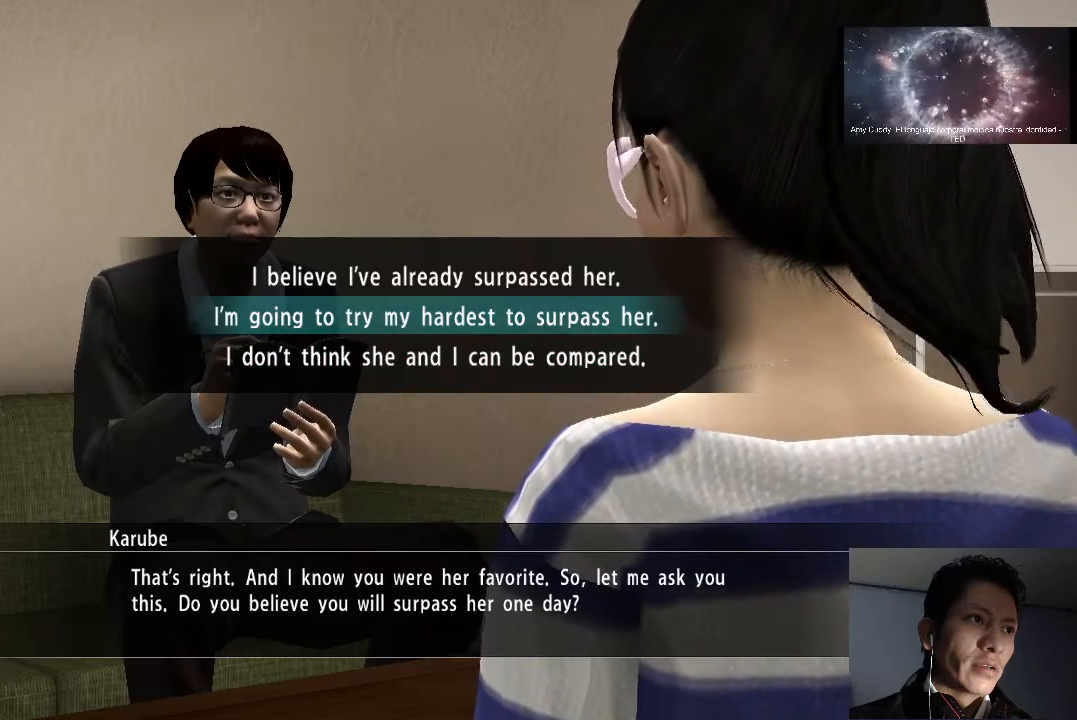
{"buttons": [], "left_stick": "center", "right_stick": "center", "events": []}
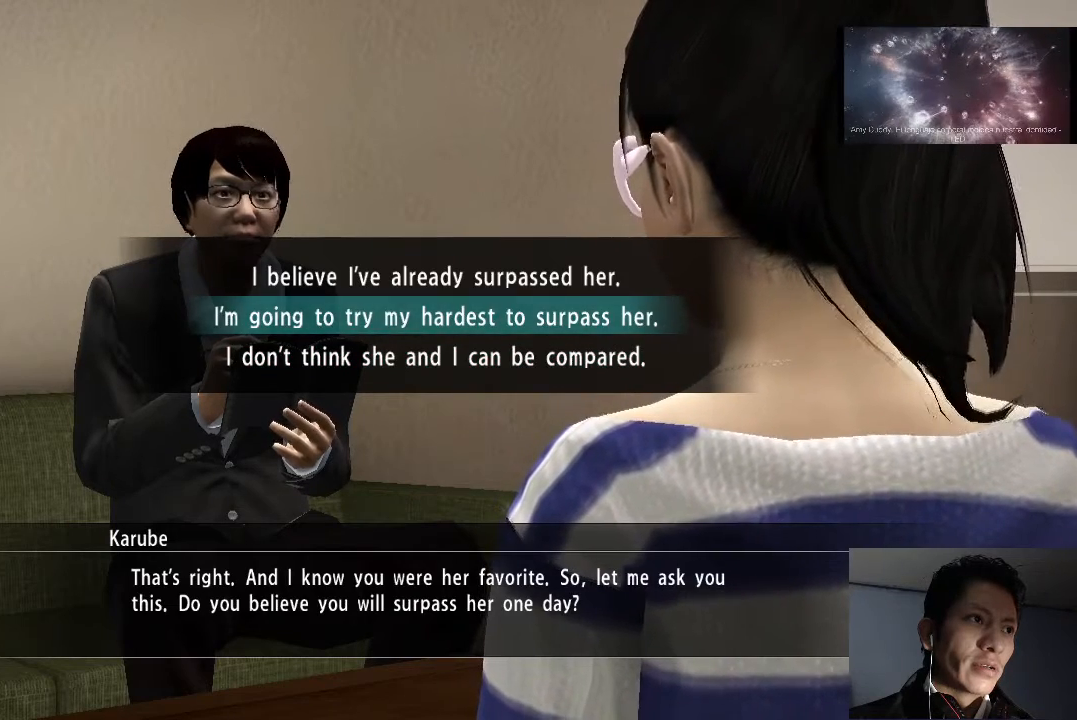
{"buttons": [], "left_stick": "center", "right_stick": "center", "events": [[233, "DPAD_DOWN", "down"], [367, "DPAD_DOWN", "up"]]}
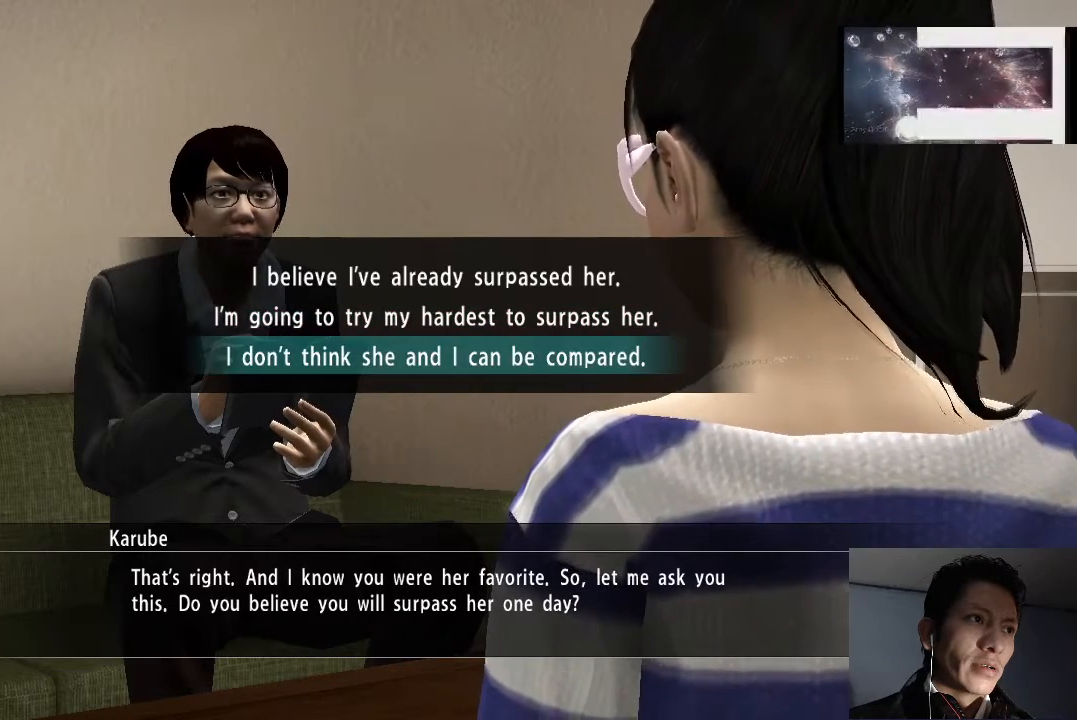
{"buttons": [], "left_stick": "center", "right_stick": "center", "events": []}
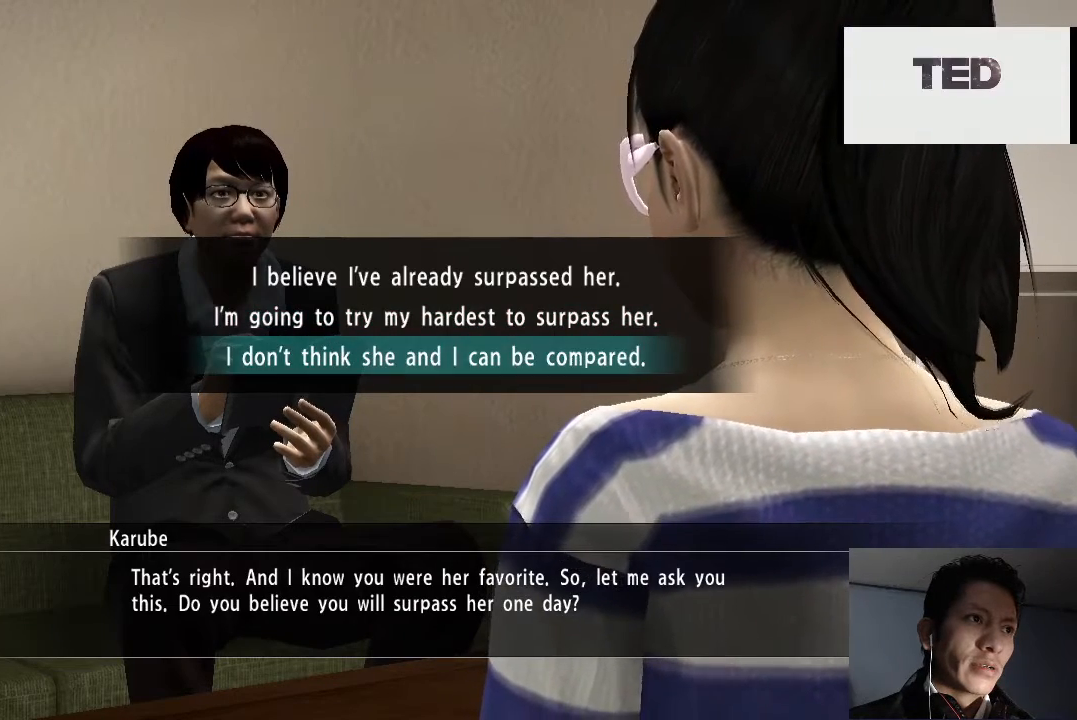
{"buttons": [], "left_stick": "center", "right_stick": "center", "events": []}
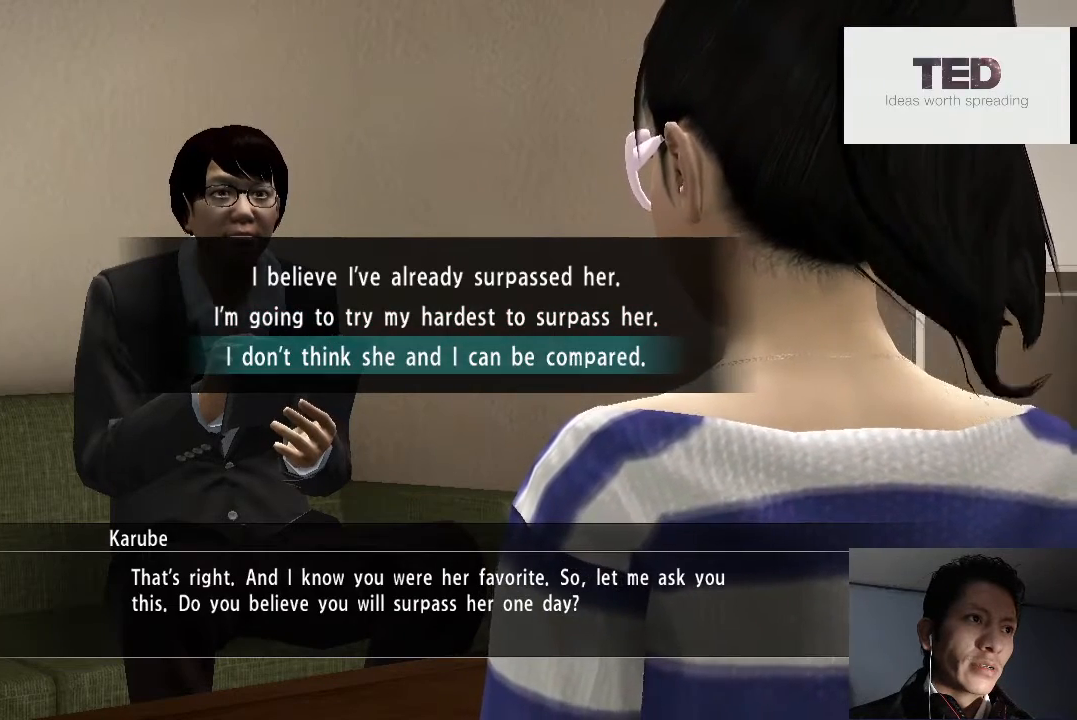
{"buttons": [], "left_stick": "center", "right_stick": "center", "events": []}
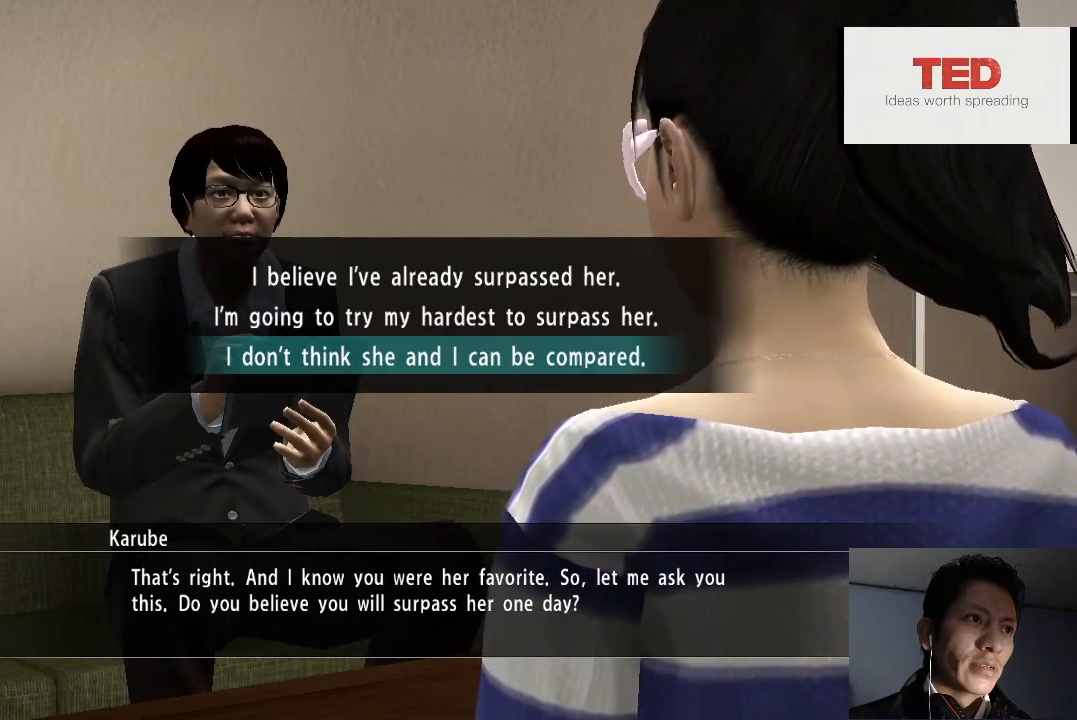
{"buttons": [], "left_stick": "center", "right_stick": "center", "events": []}